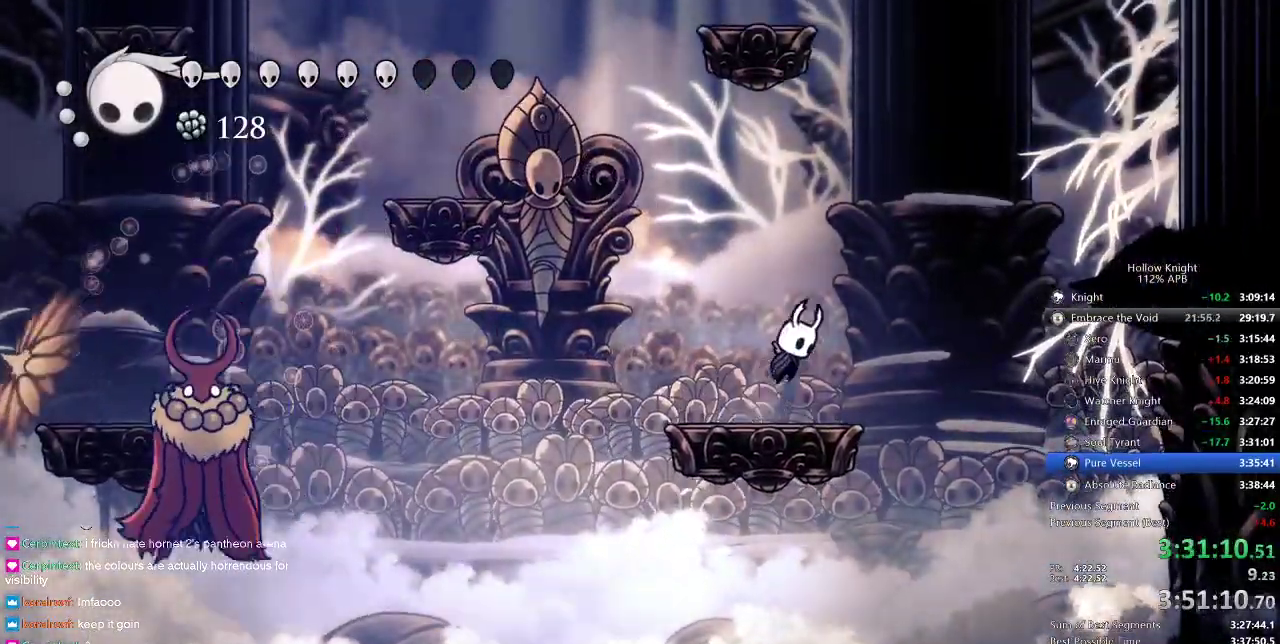
Gameplay with keyboard; each line is a JSON object with the keys held at the frame after it. "events" lists presses ("down") and releases ("up") of "cdash", "dash", "dnail", "down", "heal", "inv", "jump", "left", "nail", "right", "spell" and "up" between this image and that frame as [ms after this image, input, new state], when the widget could be followed in between. No other keys are recorded. Mouse input is not recorded. Key names are as the overlay labels them; some are game actions (e.g. jump) rather than physical keys.
{"keys": ["left"], "events": [[50, "left", "down"], [50, "right", "up"], [316, "jump", "up"]]}
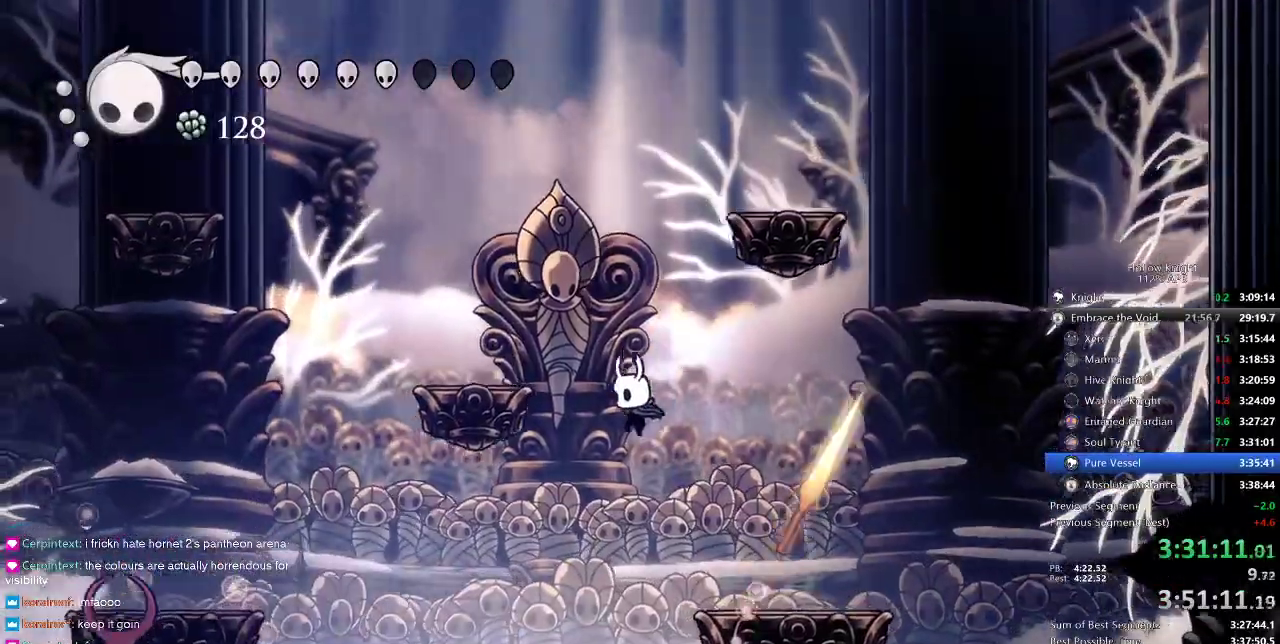
{"keys": ["left"], "events": [[200, "dash", "down"], [233, "dash", "up"]]}
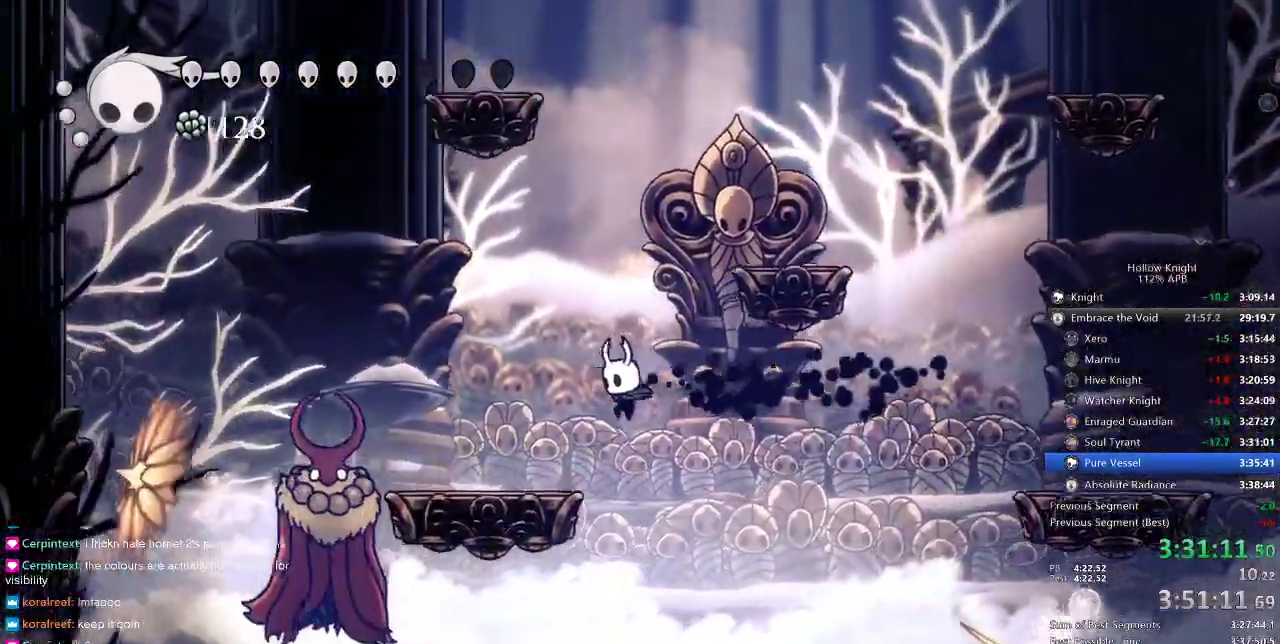
{"keys": ["left"], "events": [[33, "jump", "down"], [266, "jump", "up"]]}
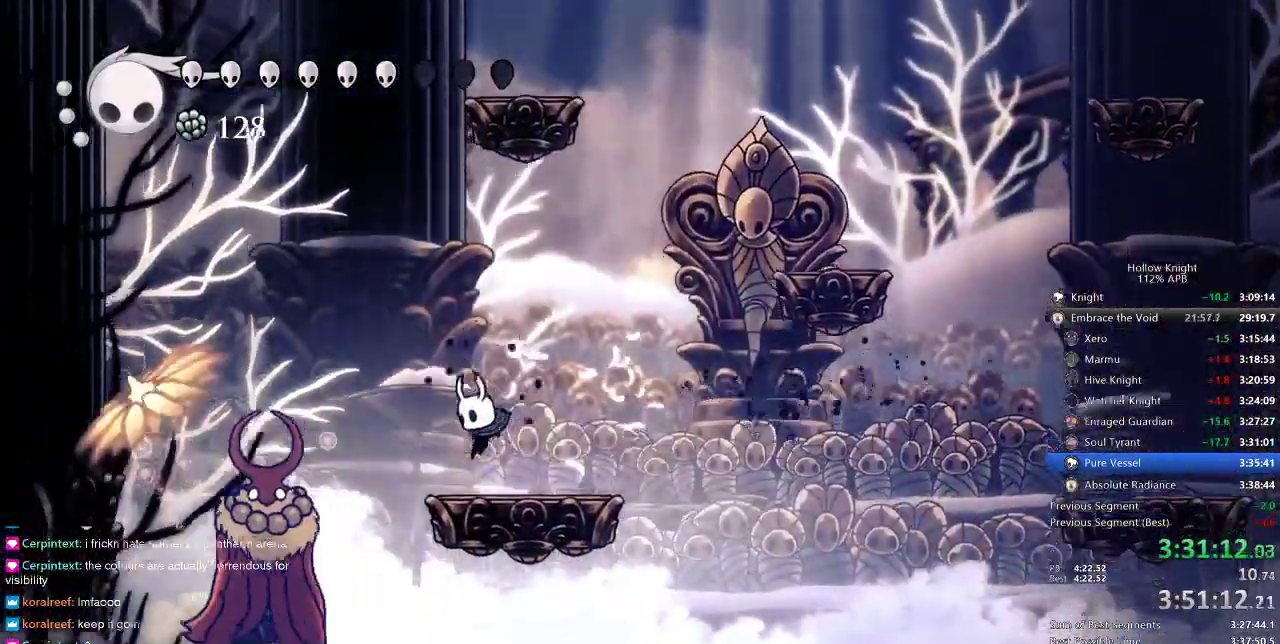
{"keys": ["jump", "left"], "events": [[116, "left", "up"], [116, "right", "down"], [283, "jump", "down"], [383, "right", "up"], [400, "left", "down"]]}
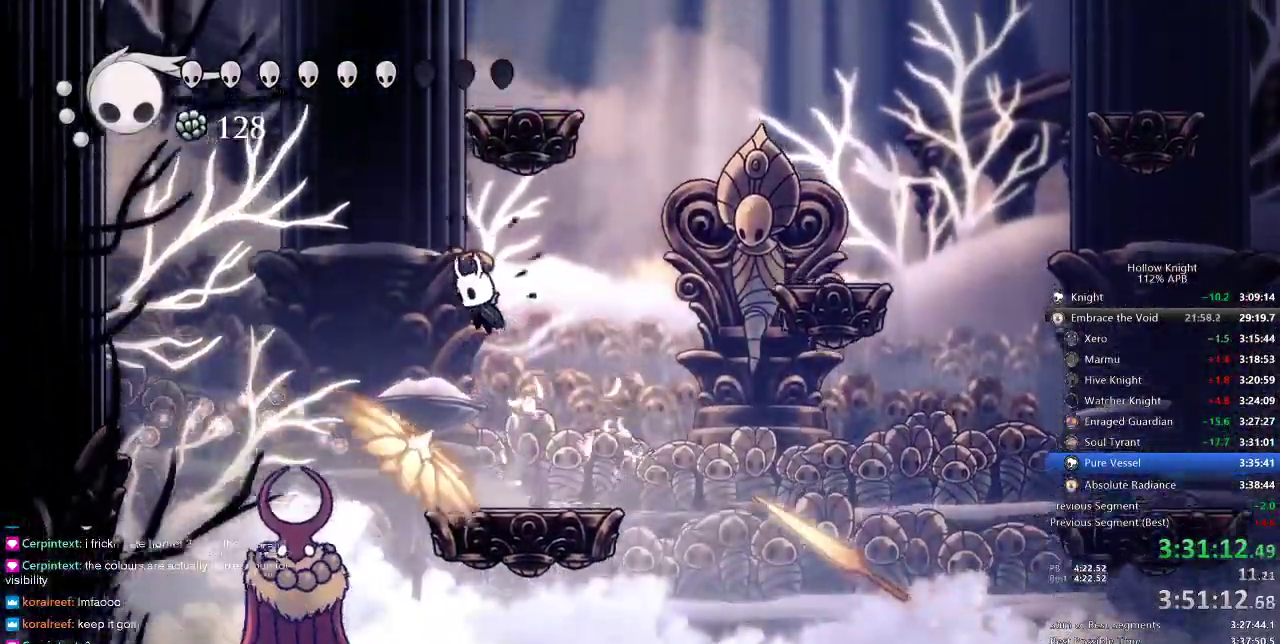
{"keys": ["down", "left"], "events": [[233, "down", "down"], [300, "jump", "up"]]}
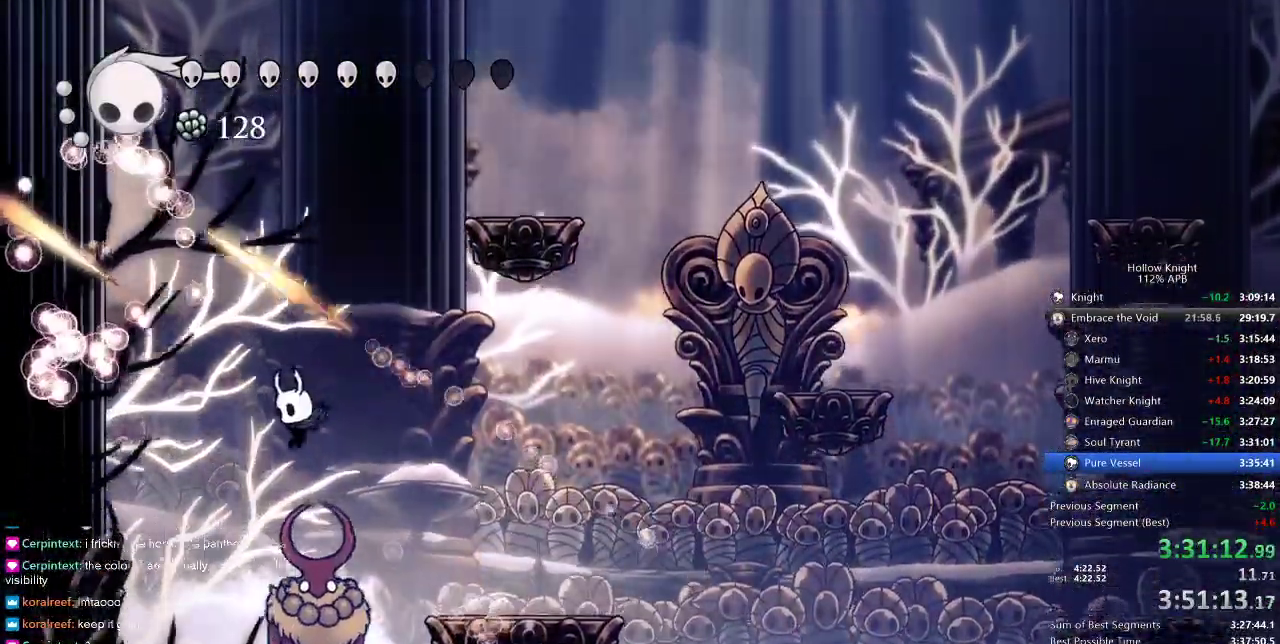
{"keys": ["down", "right"], "events": [[50, "right", "down"], [66, "left", "up"], [66, "nail", "down"], [116, "left", "down"], [166, "left", "up"], [200, "nail", "up"]]}
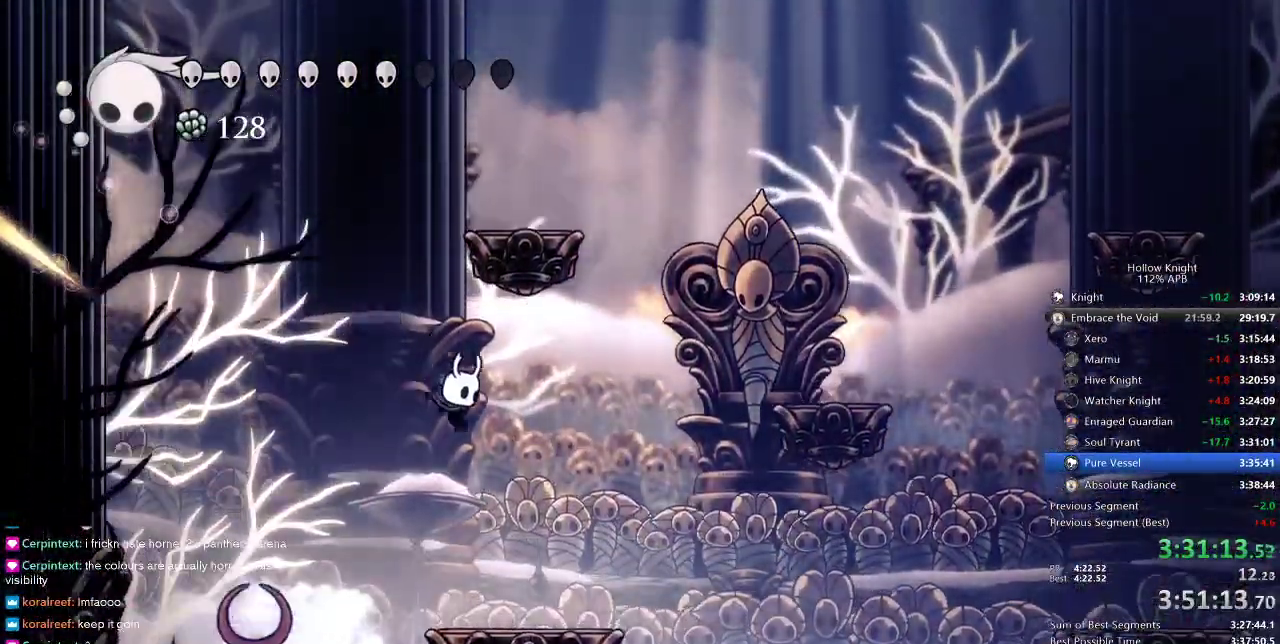
{"keys": ["jump", "left"], "events": [[50, "down", "up"], [400, "jump", "down"], [400, "left", "down"], [400, "right", "up"]]}
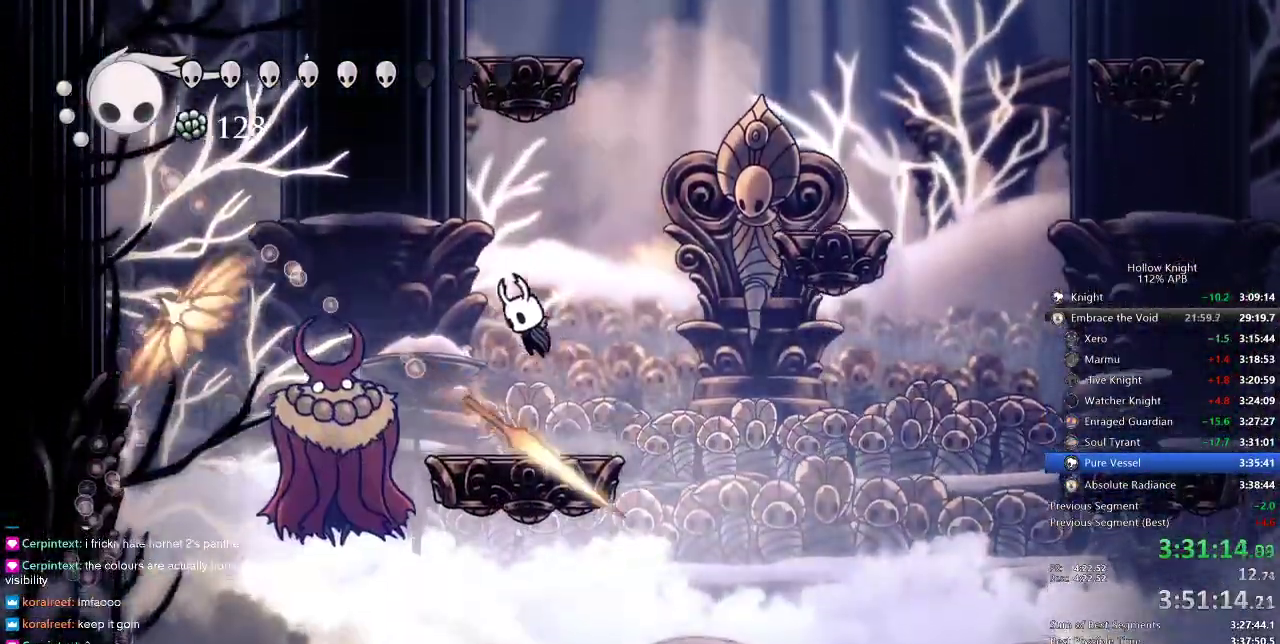
{"keys": ["down", "right"], "events": [[133, "jump", "up"], [233, "down", "down"], [300, "nail", "down"], [333, "left", "up"], [333, "right", "down"], [400, "nail", "up"]]}
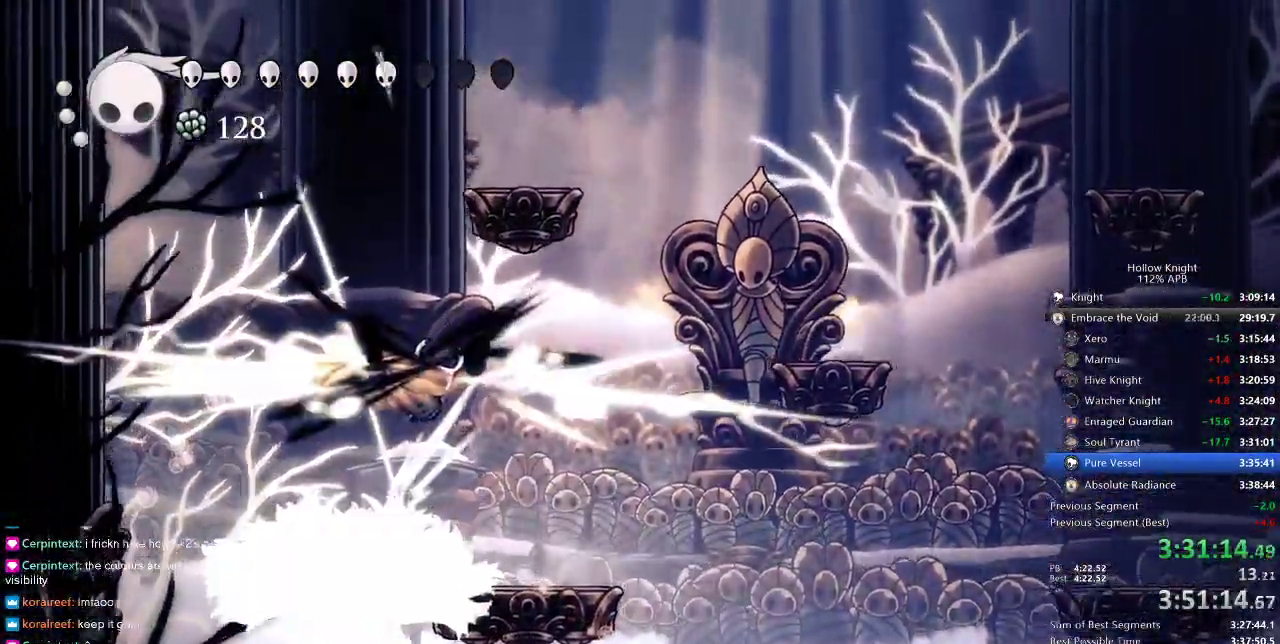
{"keys": [], "events": [[133, "down", "up"], [233, "right", "up"], [366, "left", "down"], [466, "left", "up"]]}
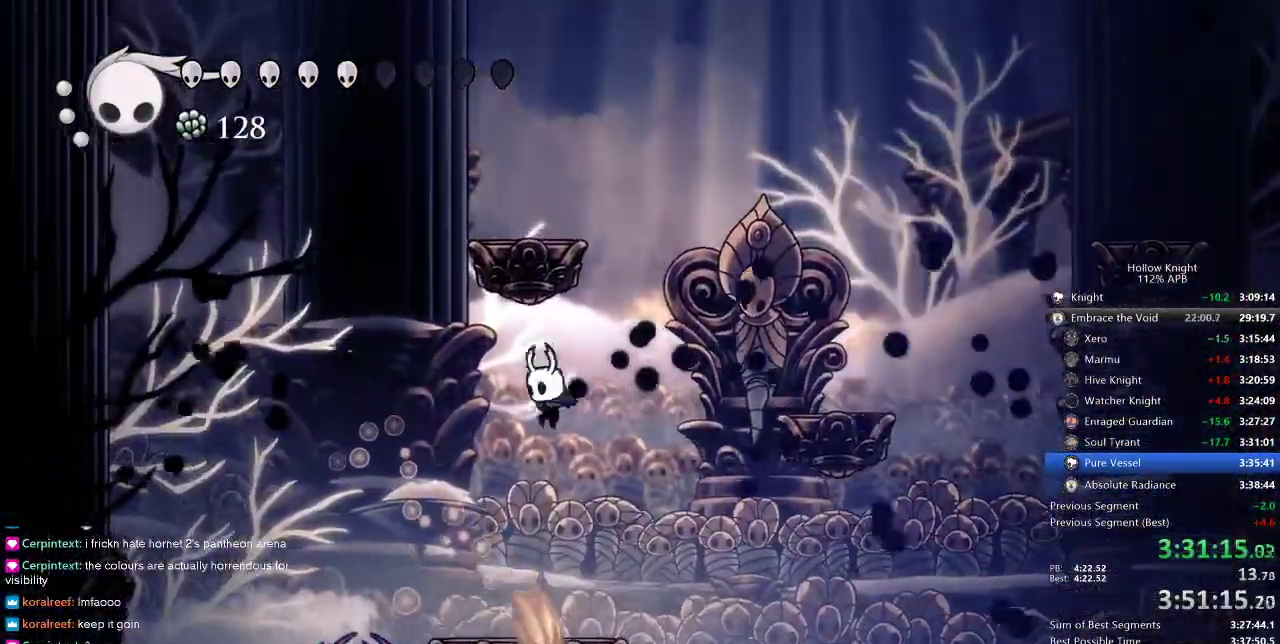
{"keys": ["down", "left"], "events": [[250, "left", "down"], [333, "jump", "down"], [383, "down", "down"], [416, "jump", "up"]]}
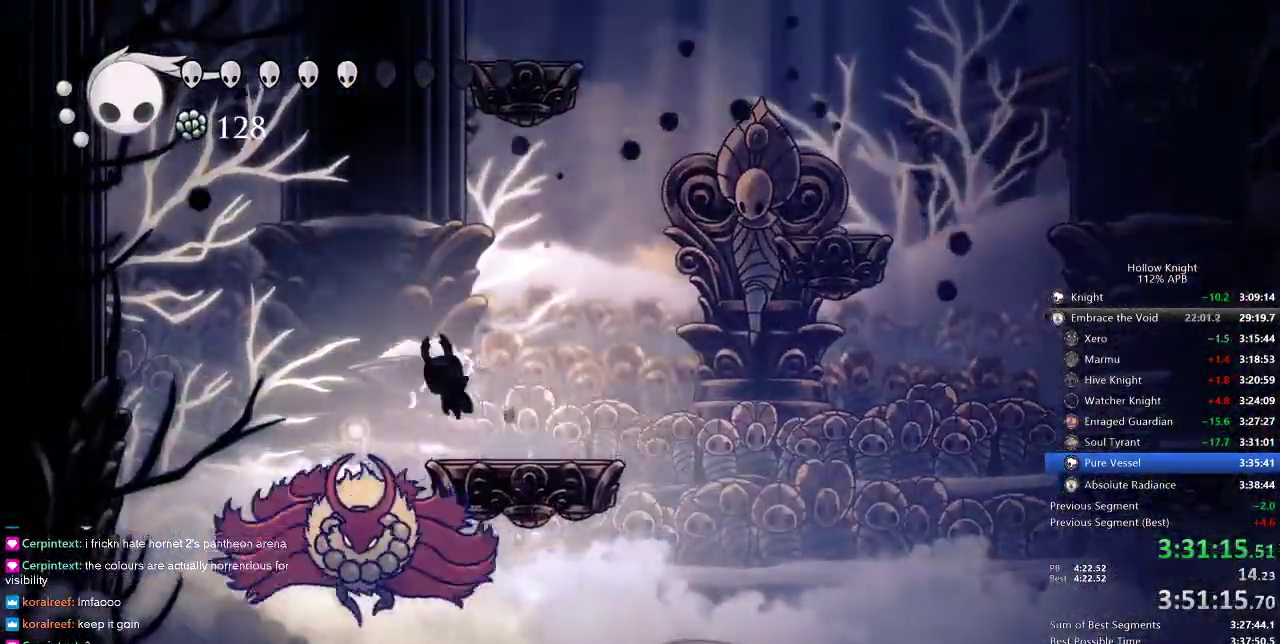
{"keys": ["down"], "events": [[66, "nail", "down"], [166, "left", "up"], [166, "nail", "up"]]}
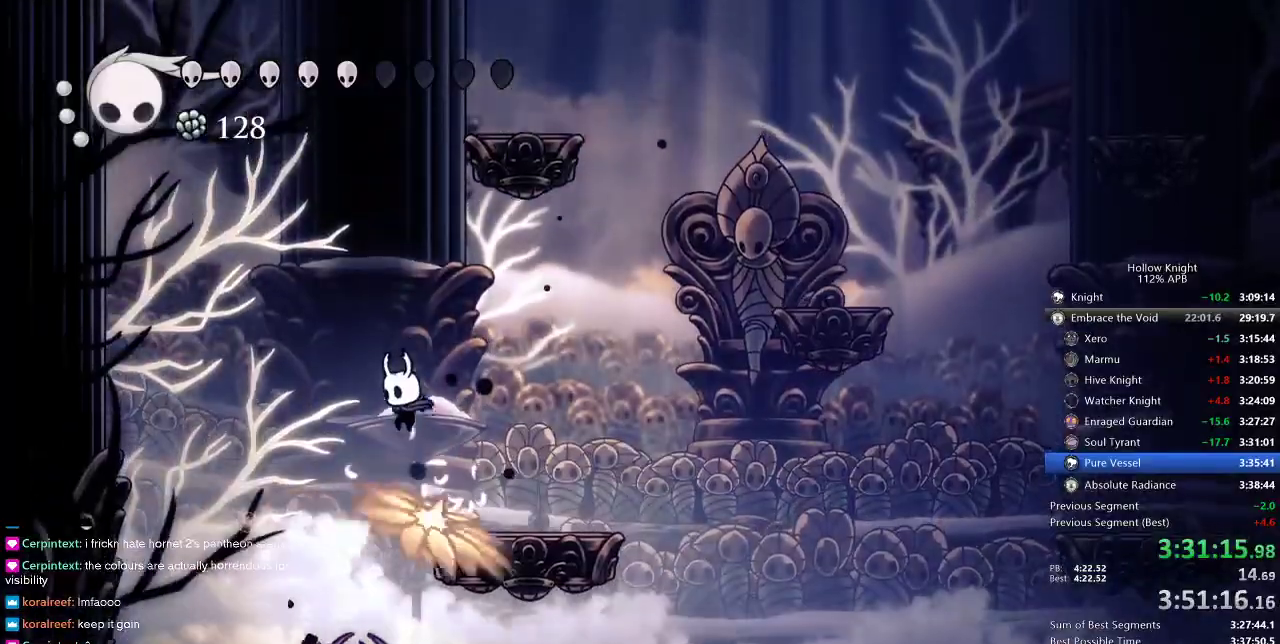
{"keys": ["down"], "events": [[133, "left", "down"], [216, "nail", "down"], [283, "left", "up"], [316, "nail", "up"]]}
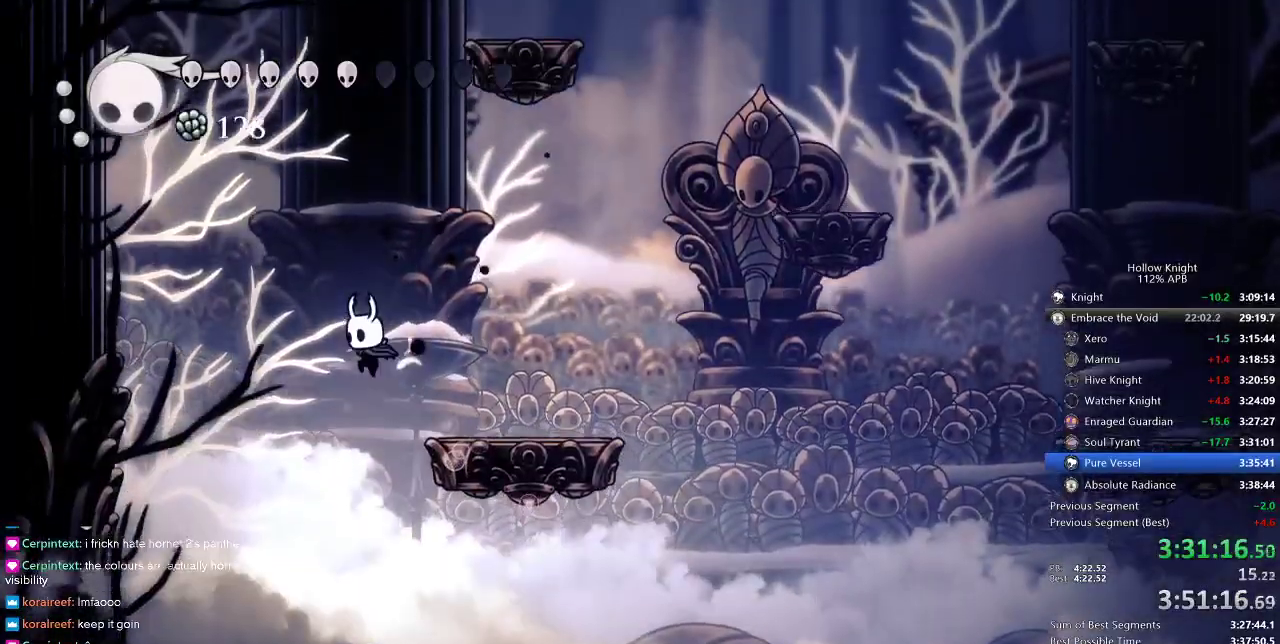
{"keys": ["jump", "right"], "events": [[66, "right", "down"], [100, "down", "up"], [100, "jump", "down"]]}
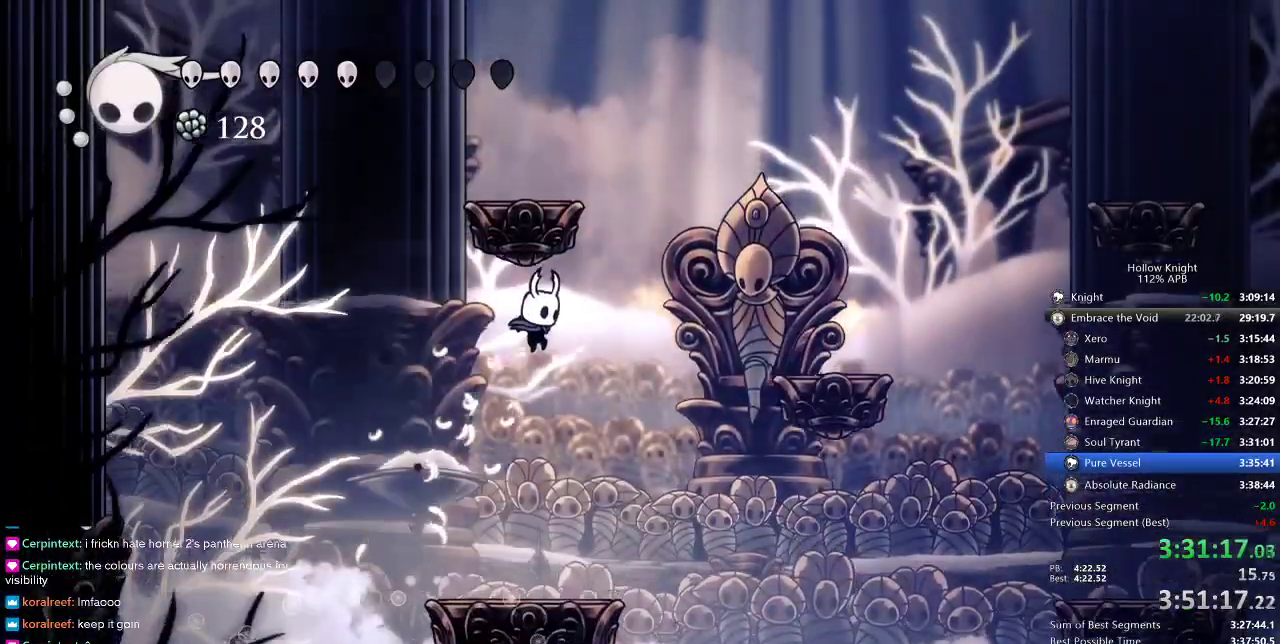
{"keys": [], "events": [[16, "left", "down"], [66, "jump", "up"], [66, "right", "up"], [116, "left", "up"]]}
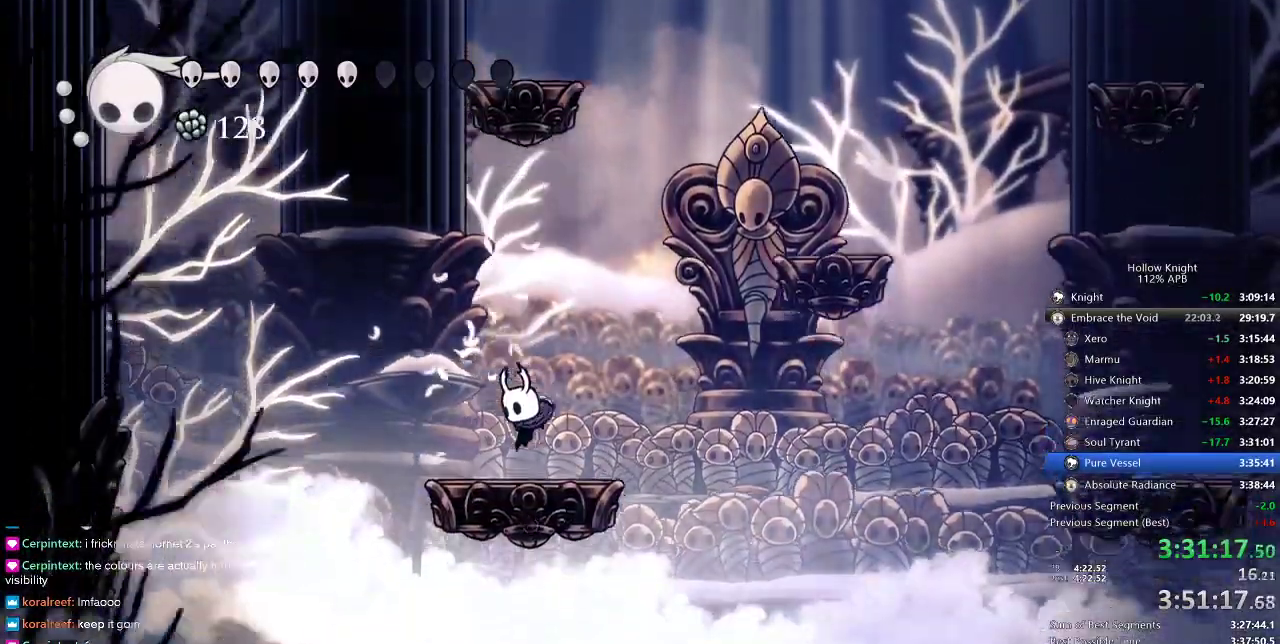
{"keys": ["left"], "events": [[416, "left", "down"]]}
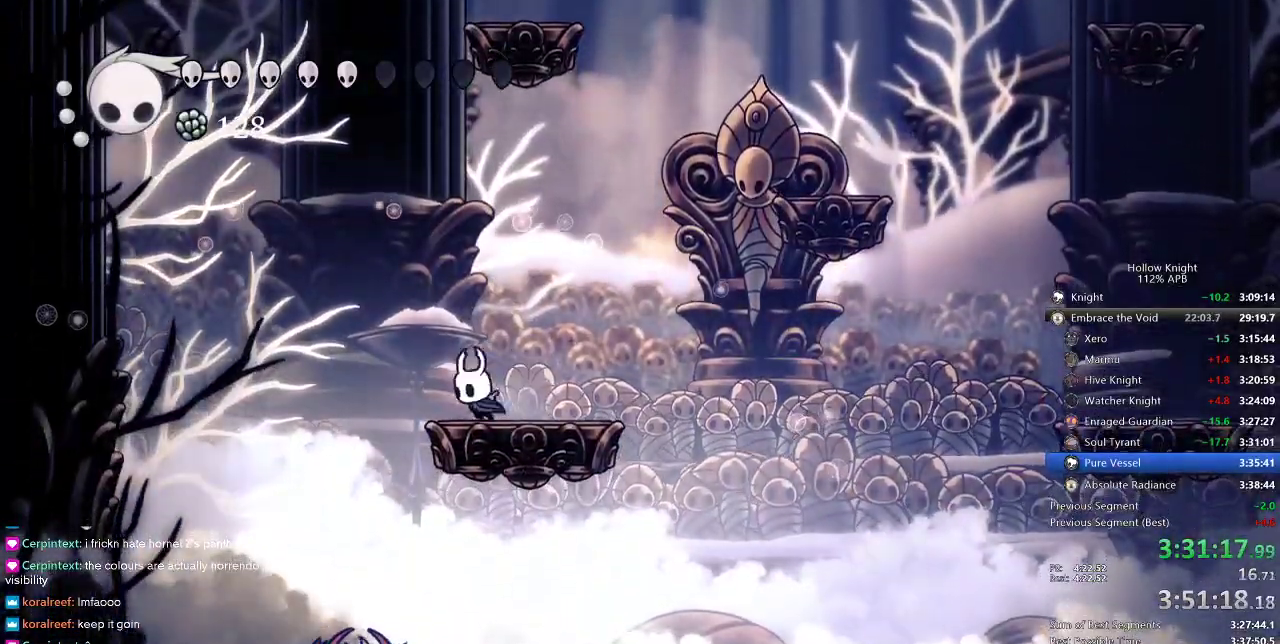
{"keys": ["down"], "events": [[50, "jump", "down"], [200, "down", "down"], [200, "jump", "up"], [300, "left", "up"]]}
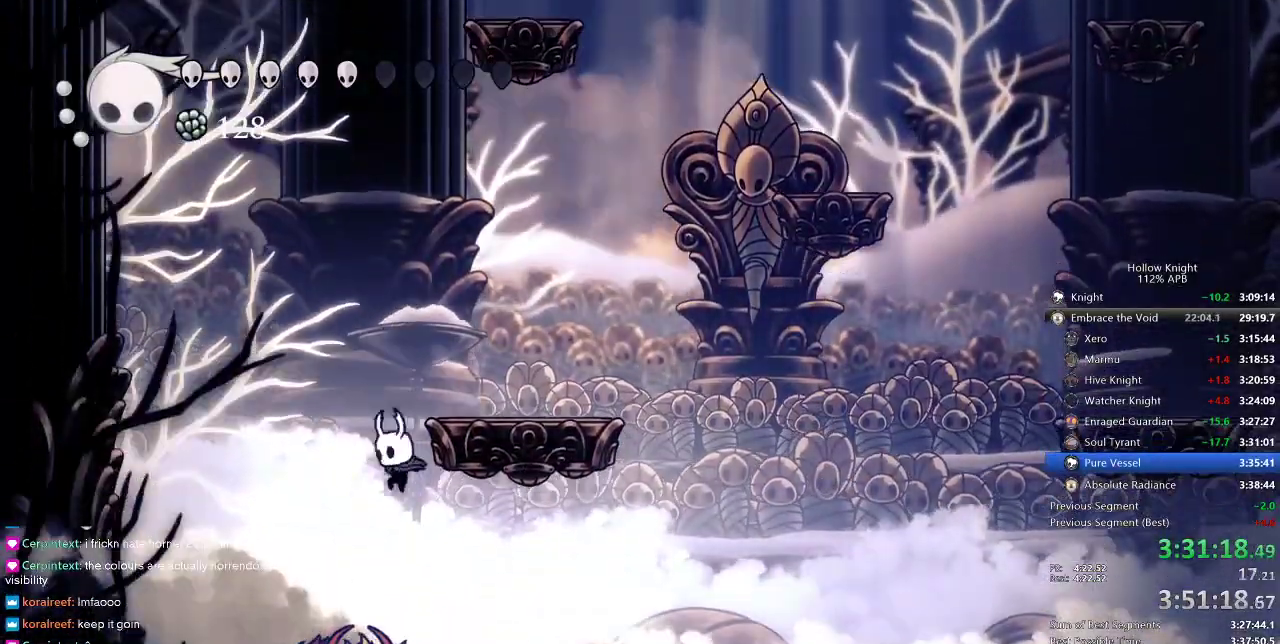
{"keys": ["down"], "events": [[83, "left", "down"], [83, "nail", "down"], [116, "nail", "up"], [183, "left", "up"]]}
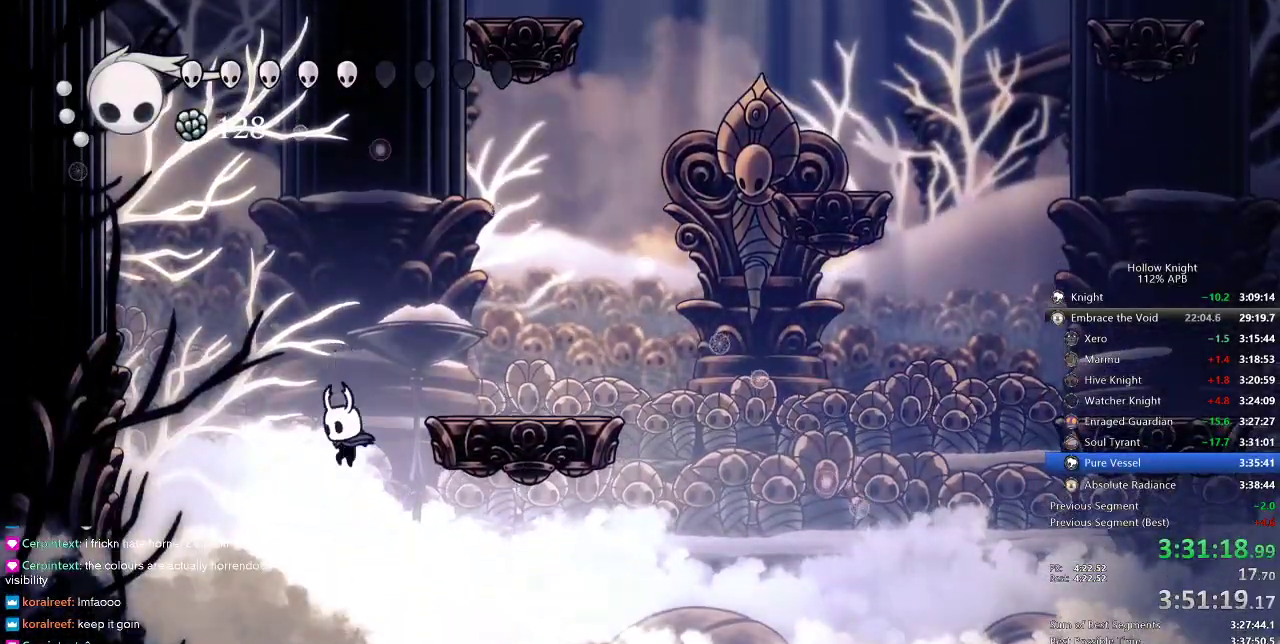
{"keys": ["right"], "events": [[83, "jump", "down"], [233, "down", "up"], [233, "right", "down"], [433, "jump", "up"]]}
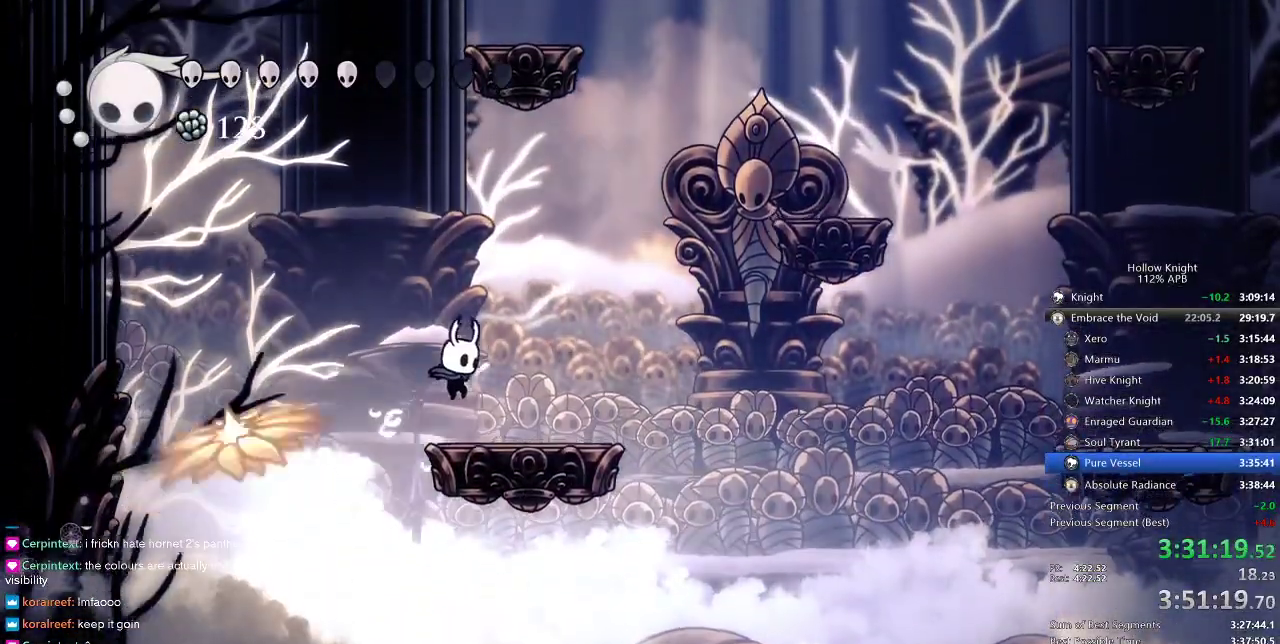
{"keys": [], "events": [[250, "jump", "down"], [400, "left", "down"], [433, "right", "up"], [466, "jump", "up"], [466, "left", "up"]]}
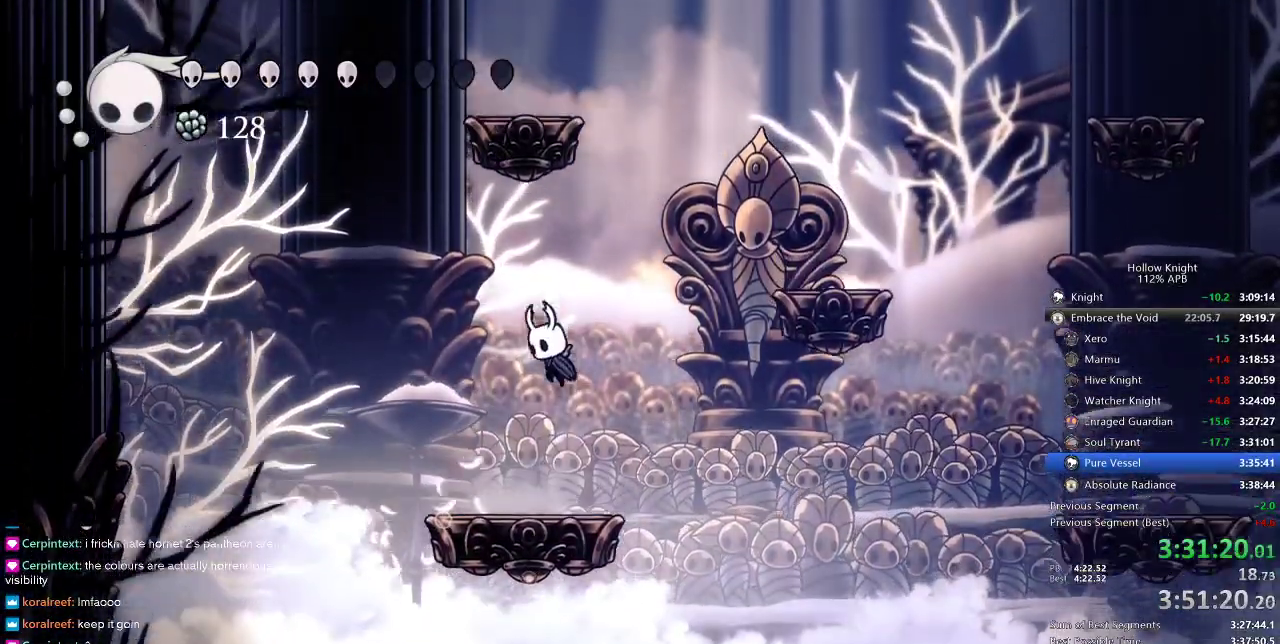
{"keys": ["heal"], "events": [[366, "heal", "down"]]}
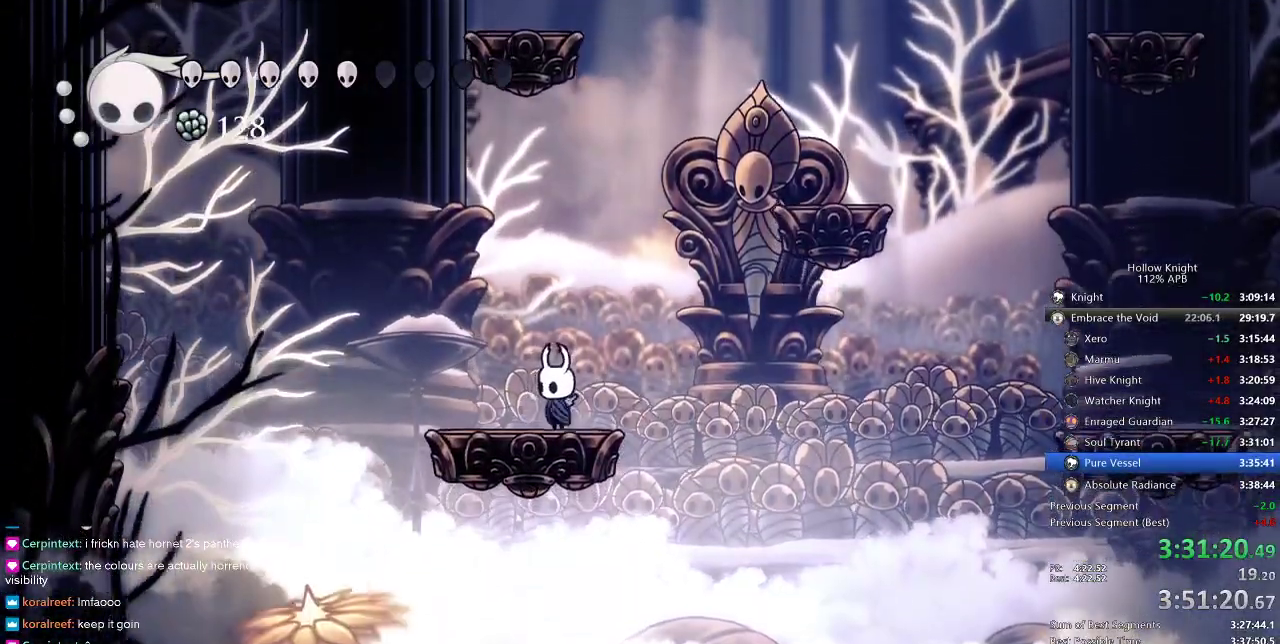
{"keys": ["heal"], "events": []}
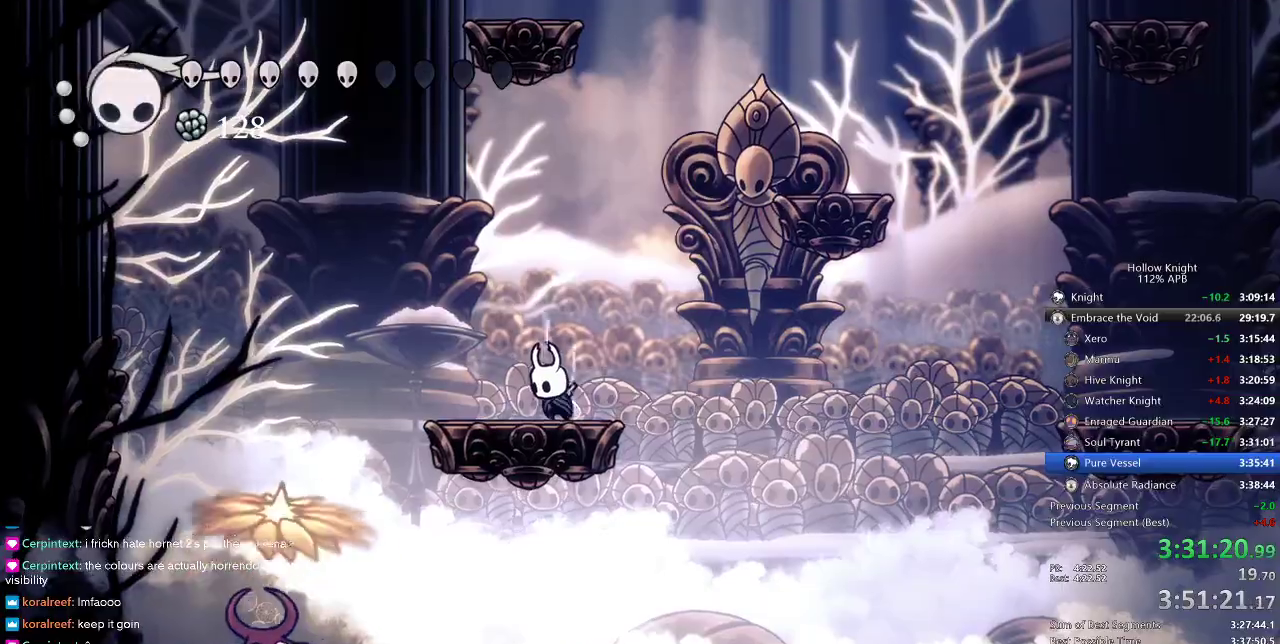
{"keys": ["heal"], "events": []}
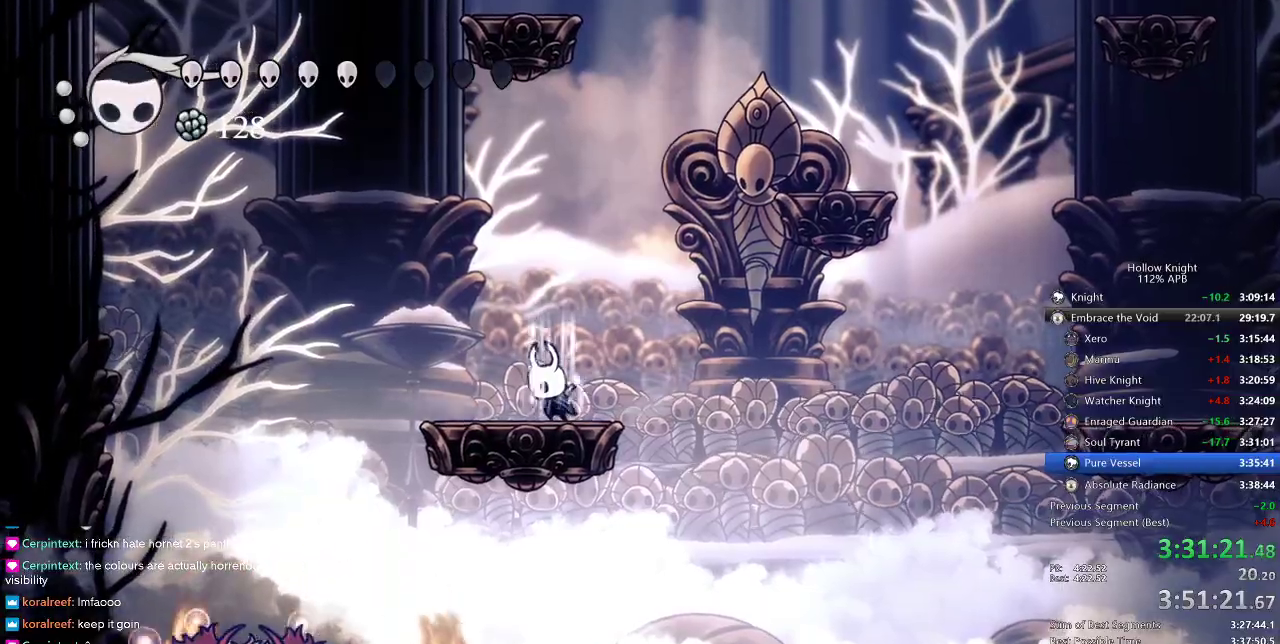
{"keys": ["heal"], "events": []}
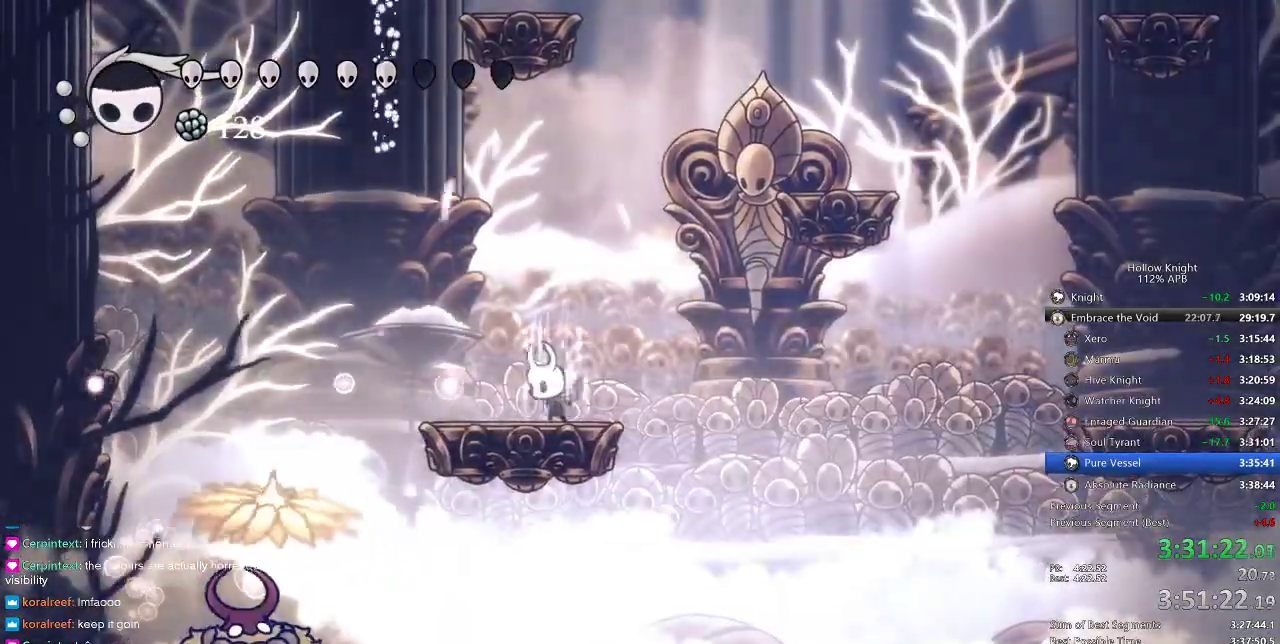
{"keys": ["jump", "right"], "events": [[66, "heal", "up"], [466, "jump", "down"], [466, "right", "down"]]}